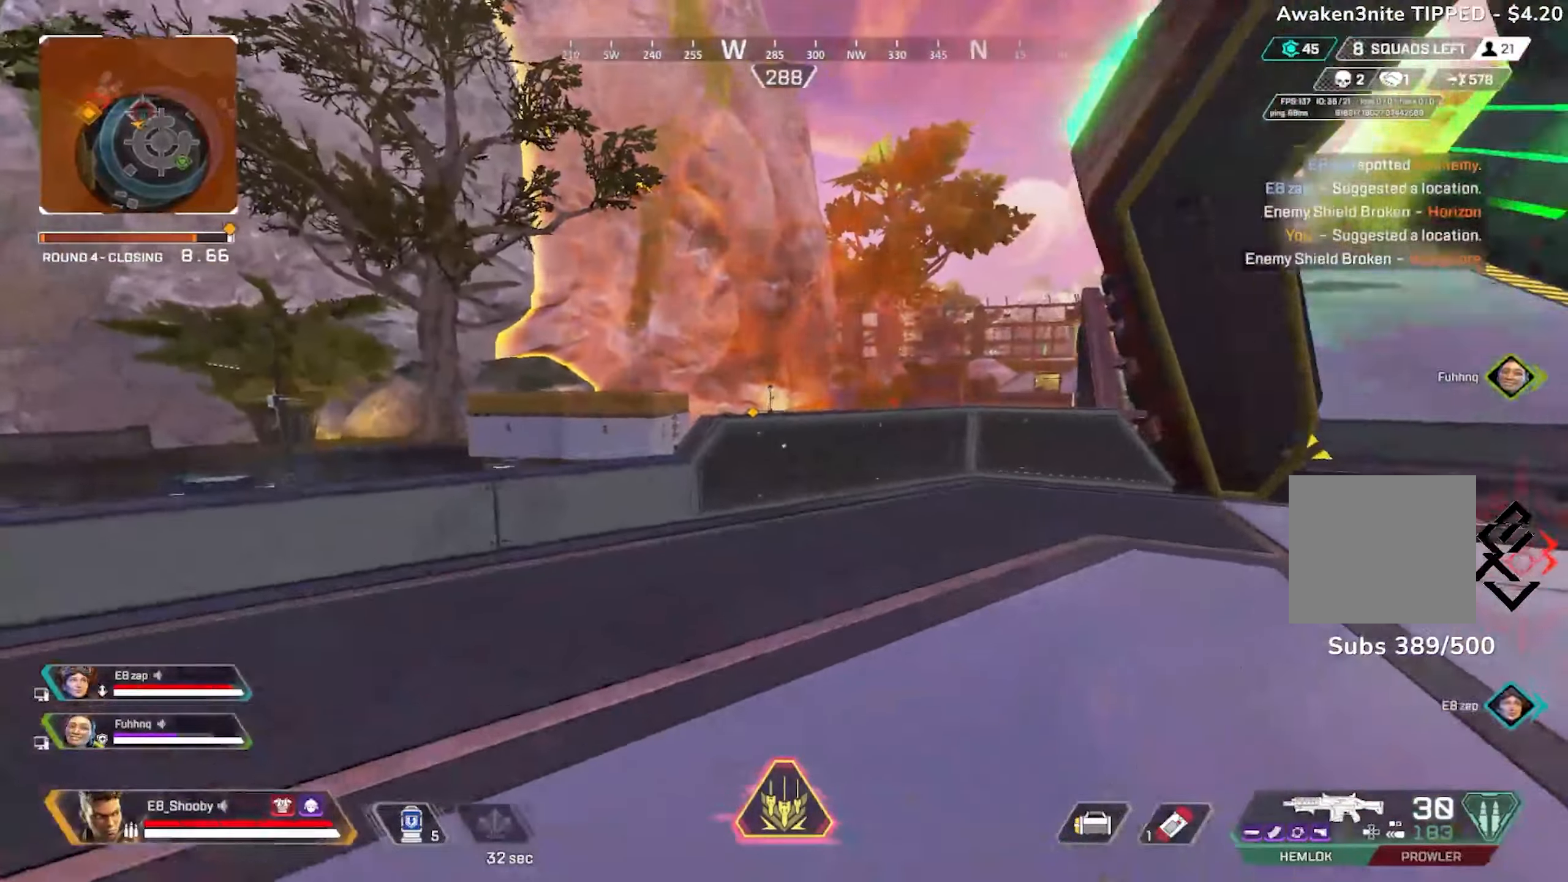
Gameplay with a controller (PlayStation layout); each line is a JSON object with the inputs held at the frame after it. "events" lists button and stick changes between this image and that frame as [ms after this image, input, new state], when the widget could be followed in between.
{"buttons": [], "left_stick": "up", "right_stick": "center", "events": []}
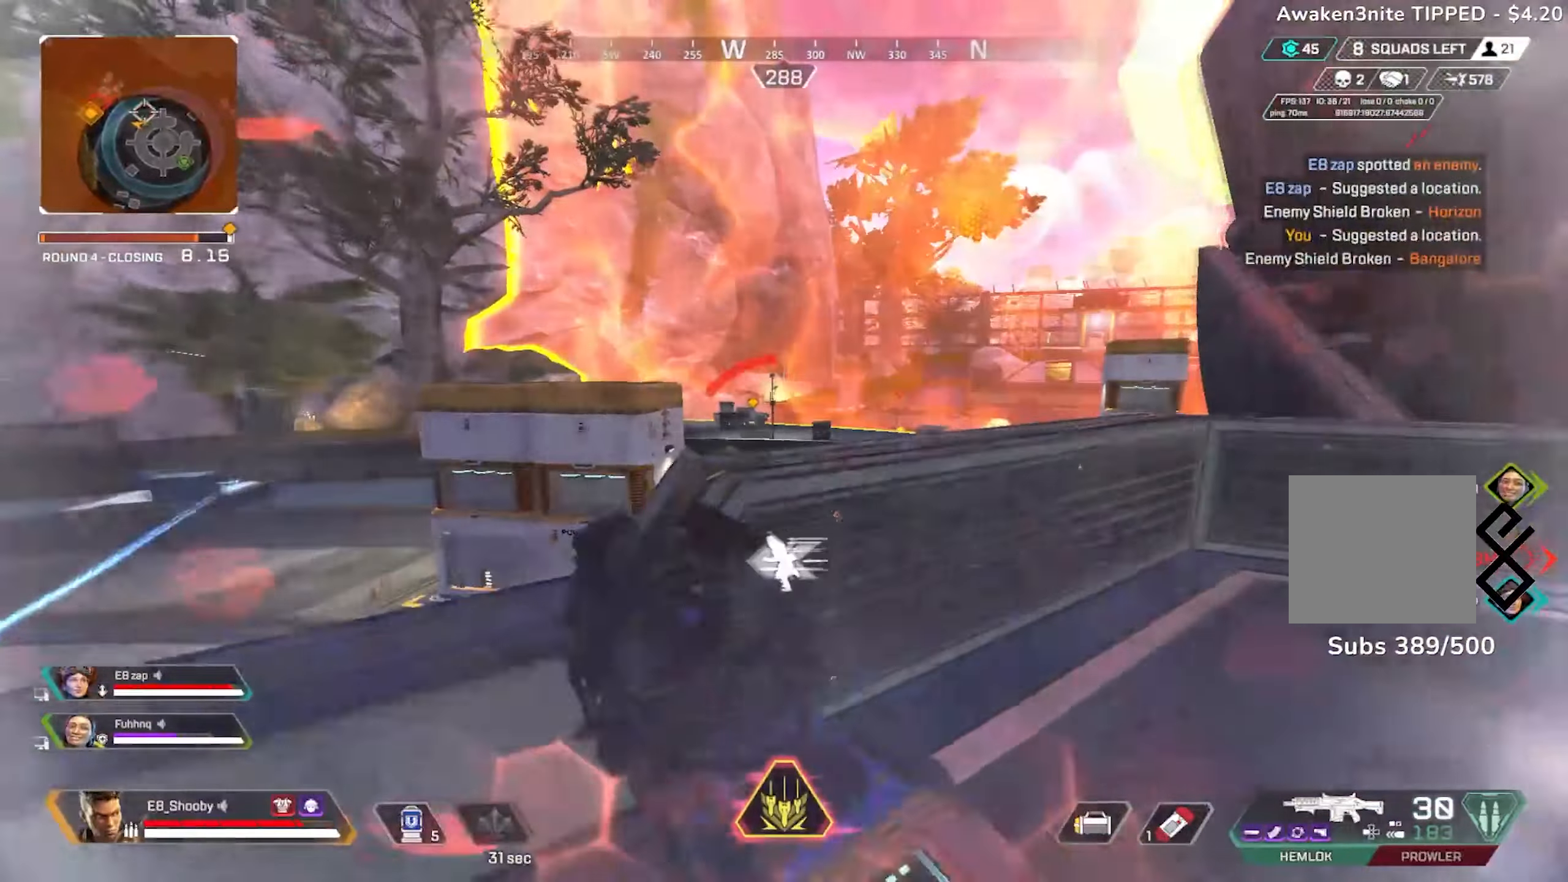
{"buttons": [], "left_stick": "up-left", "right_stick": "left"}
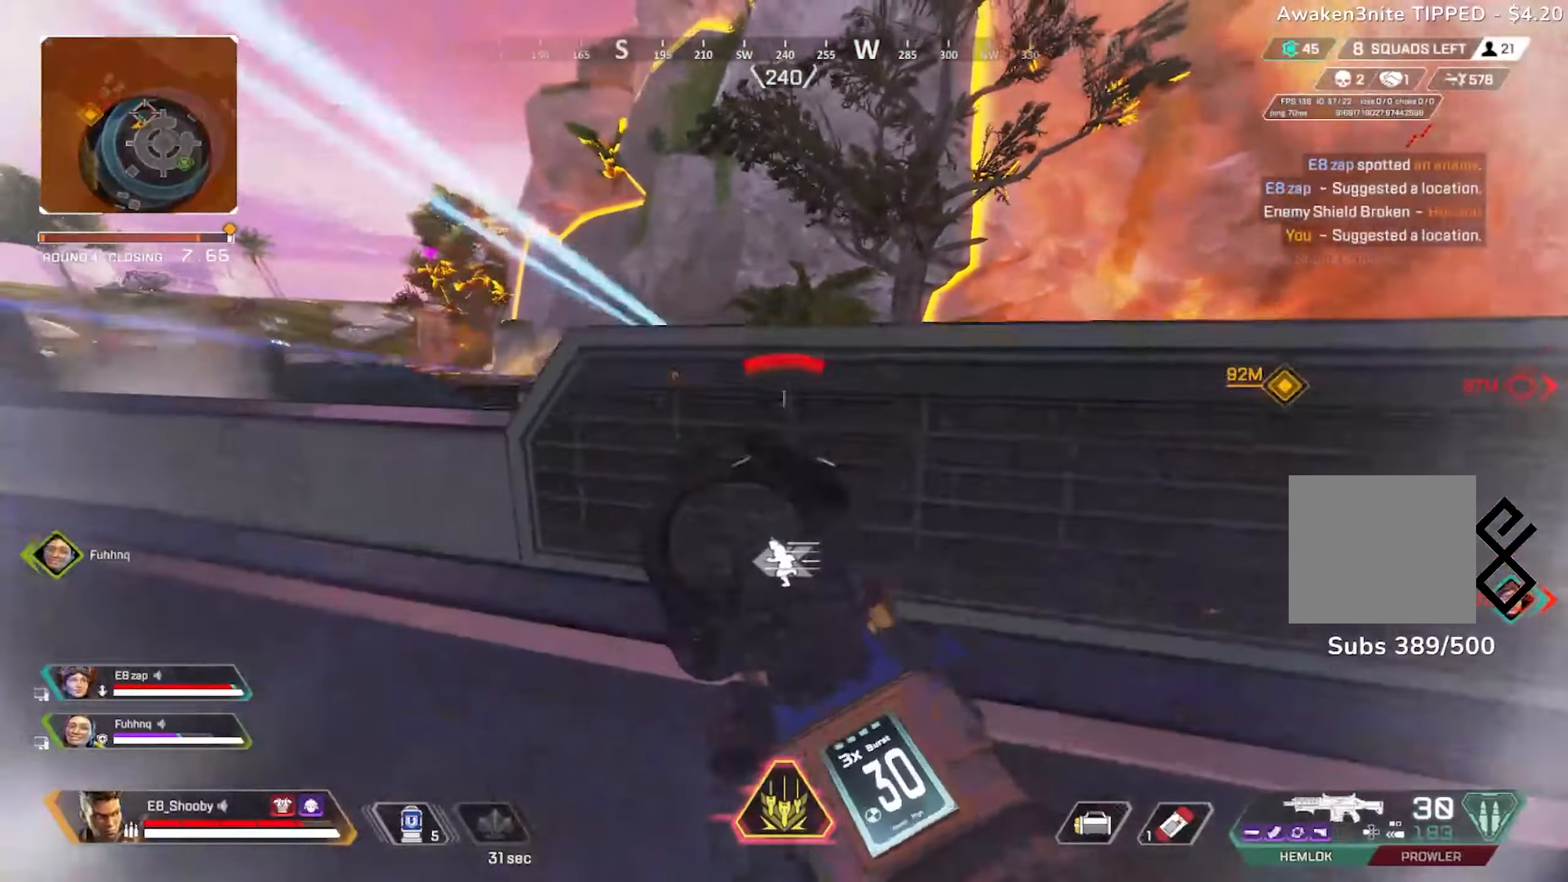
{"buttons": ["L2"], "left_stick": "right", "right_stick": "center", "events": [[16, "R3", "down"], [16, "right_stick", "center"], [50, "left_stick", "up-right"], [83, "R3", "up"], [100, "right_stick", "up-left"], [150, "L2", "down"], [216, "right_stick", "center"], [233, "left_stick", "center"], [300, "left_stick", "left"], [300, "right_stick", "right"], [417, "left_stick", "right"], [433, "right_stick", "center"]]}
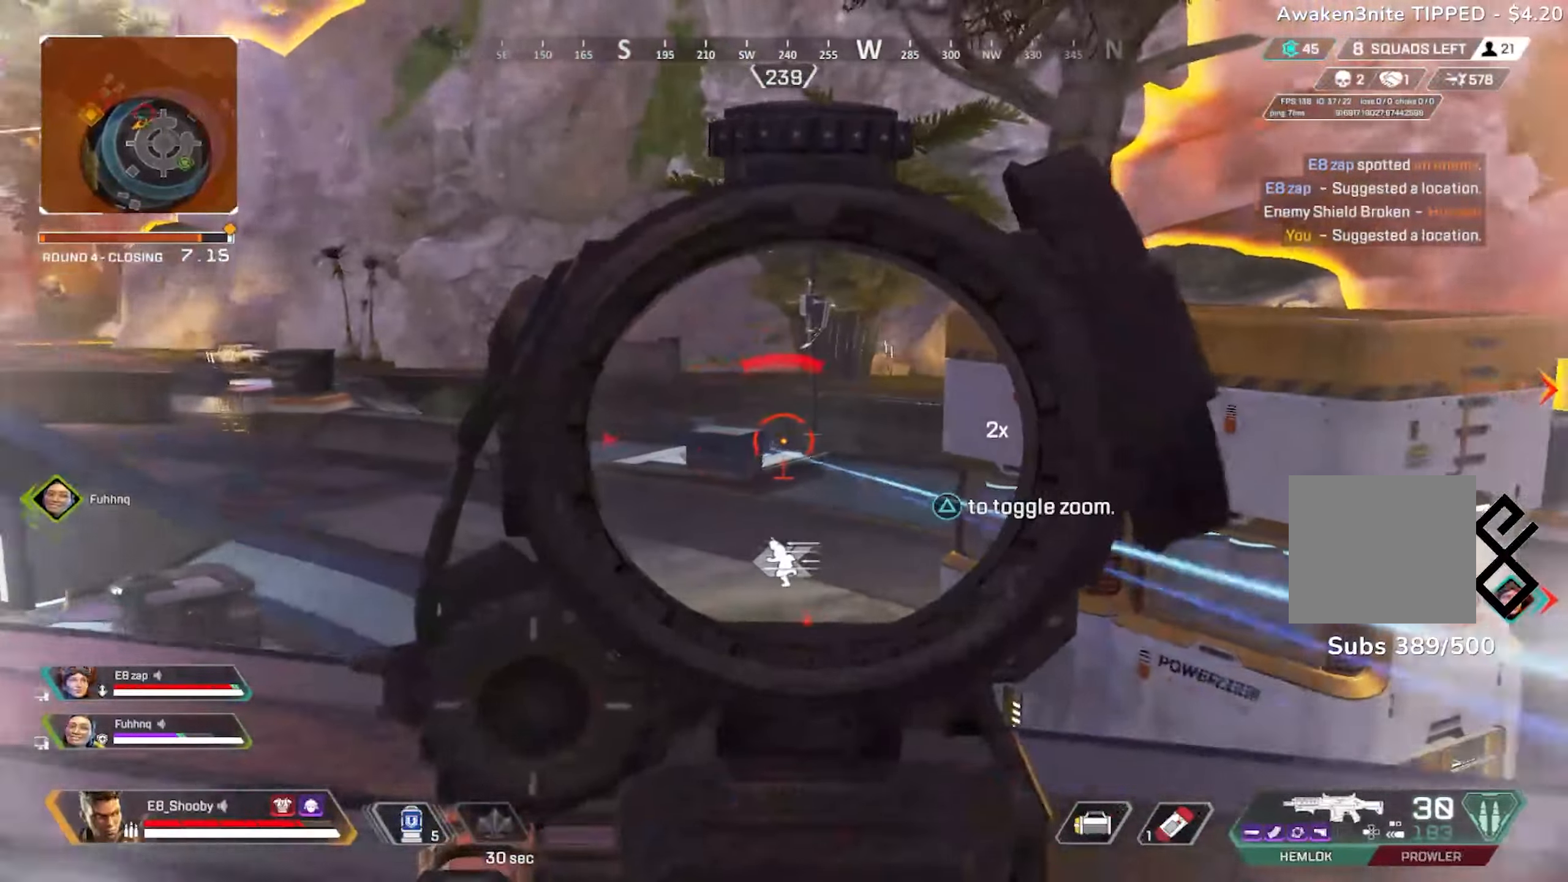
{"buttons": ["L2", "R2"], "left_stick": "left", "right_stick": "down"}
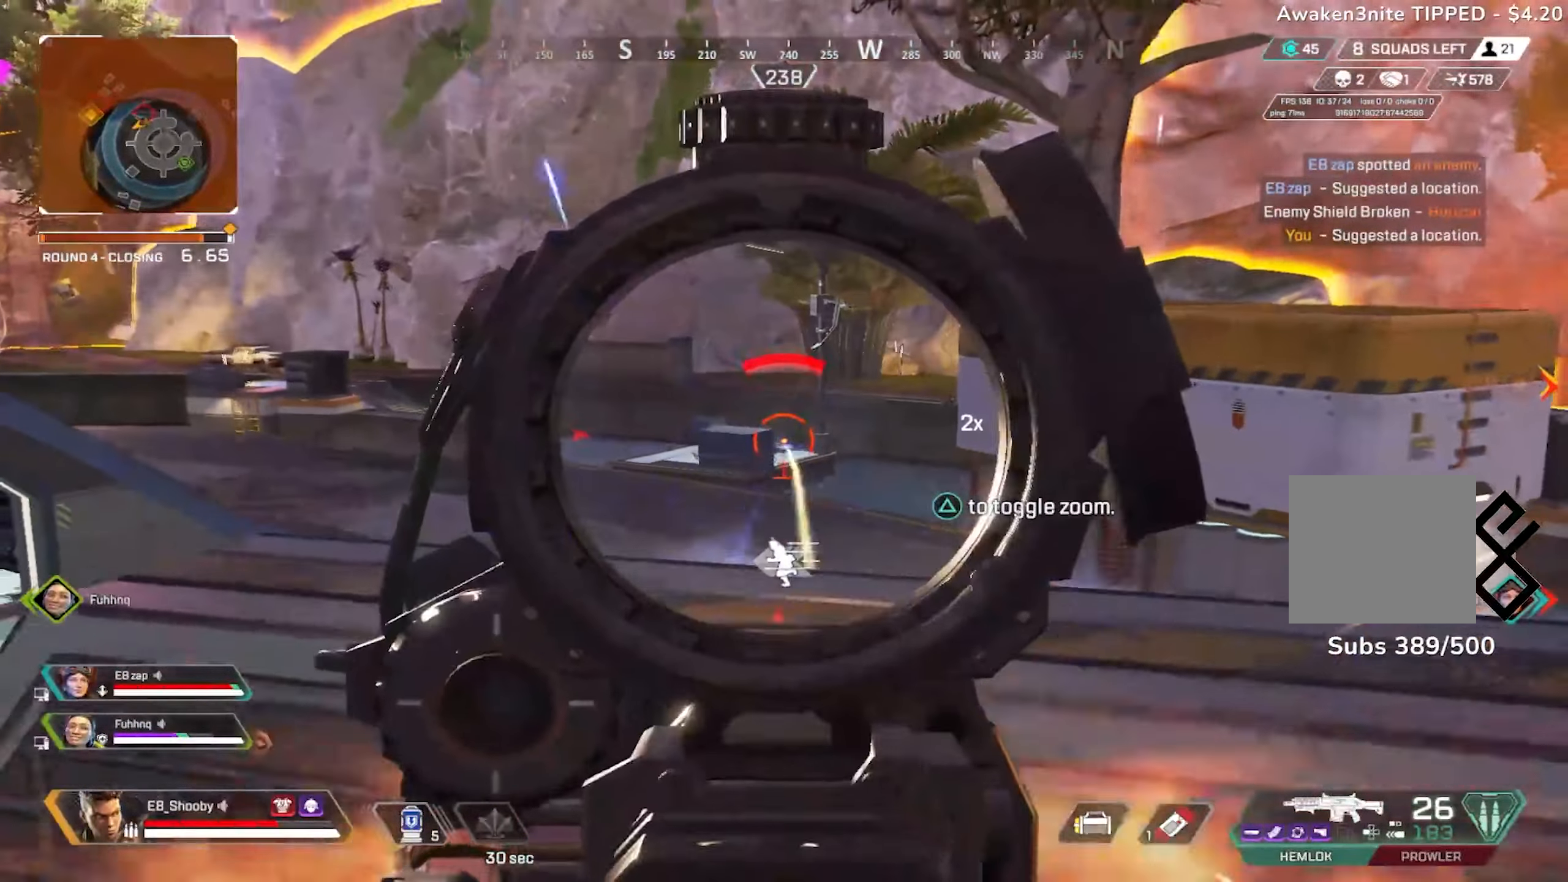
{"buttons": ["L2", "R2"], "left_stick": "left", "right_stick": "down", "events": [[100, "left_stick", "right"], [150, "R2", "up"], [166, "R3", "down"], [233, "R3", "up"], [250, "right_stick", "center"], [317, "R3", "down"], [350, "right_stick", "down"], [367, "left_stick", "left"], [400, "R2", "down"], [417, "R3", "up"]]}
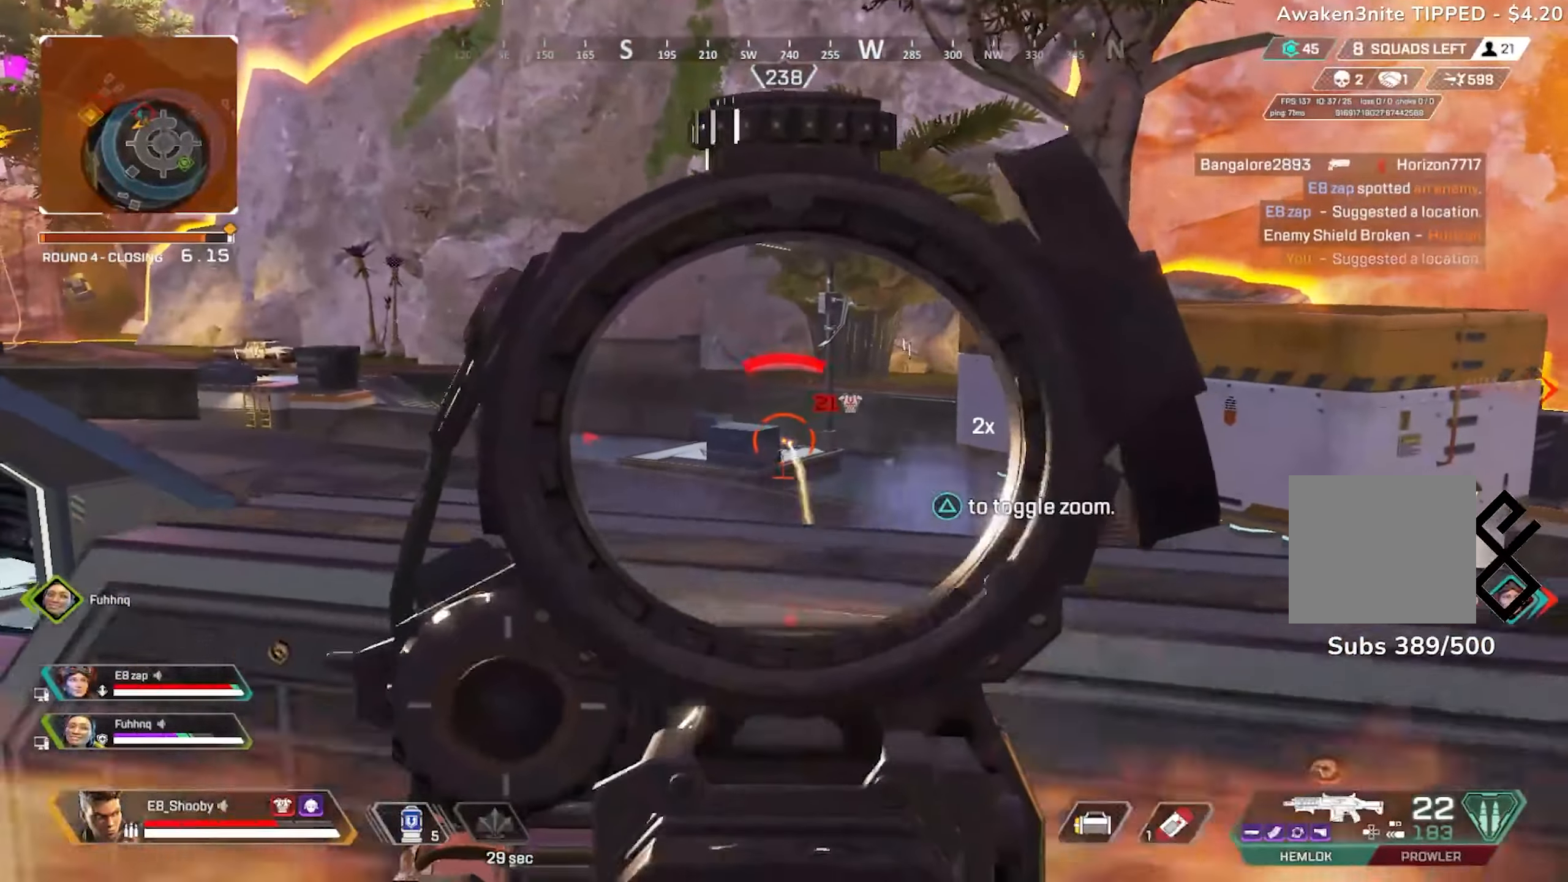
{"buttons": [], "left_stick": "down-left", "right_stick": "left", "events": [[33, "R2", "up"], [83, "right_stick", "center"], [167, "right_stick", "right"], [184, "left_stick", "right"], [267, "L2", "up"], [267, "left_stick", "down-right"], [284, "R2", "down"], [300, "L2", "down"], [317, "right_stick", "center"], [384, "R2", "up"], [434, "L2", "up"], [434, "right_stick", "left"], [467, "left_stick", "down-left"]]}
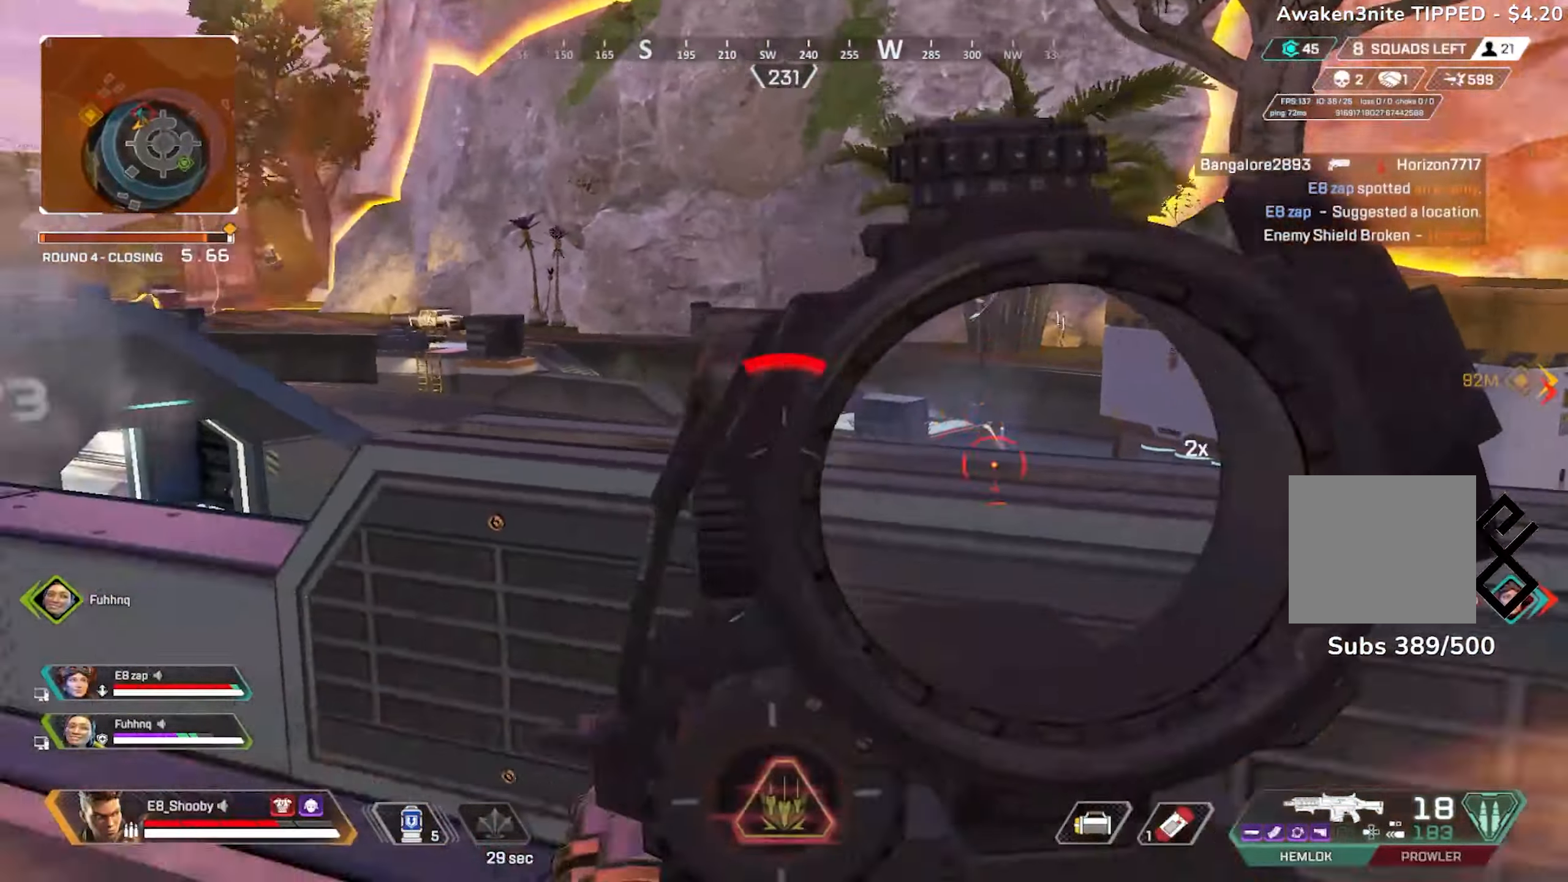
{"buttons": [], "left_stick": "up-left", "right_stick": "left", "events": [[66, "left_stick", "left"], [150, "L3", "down"], [200, "L3", "up"], [200, "left_stick", "up-left"]]}
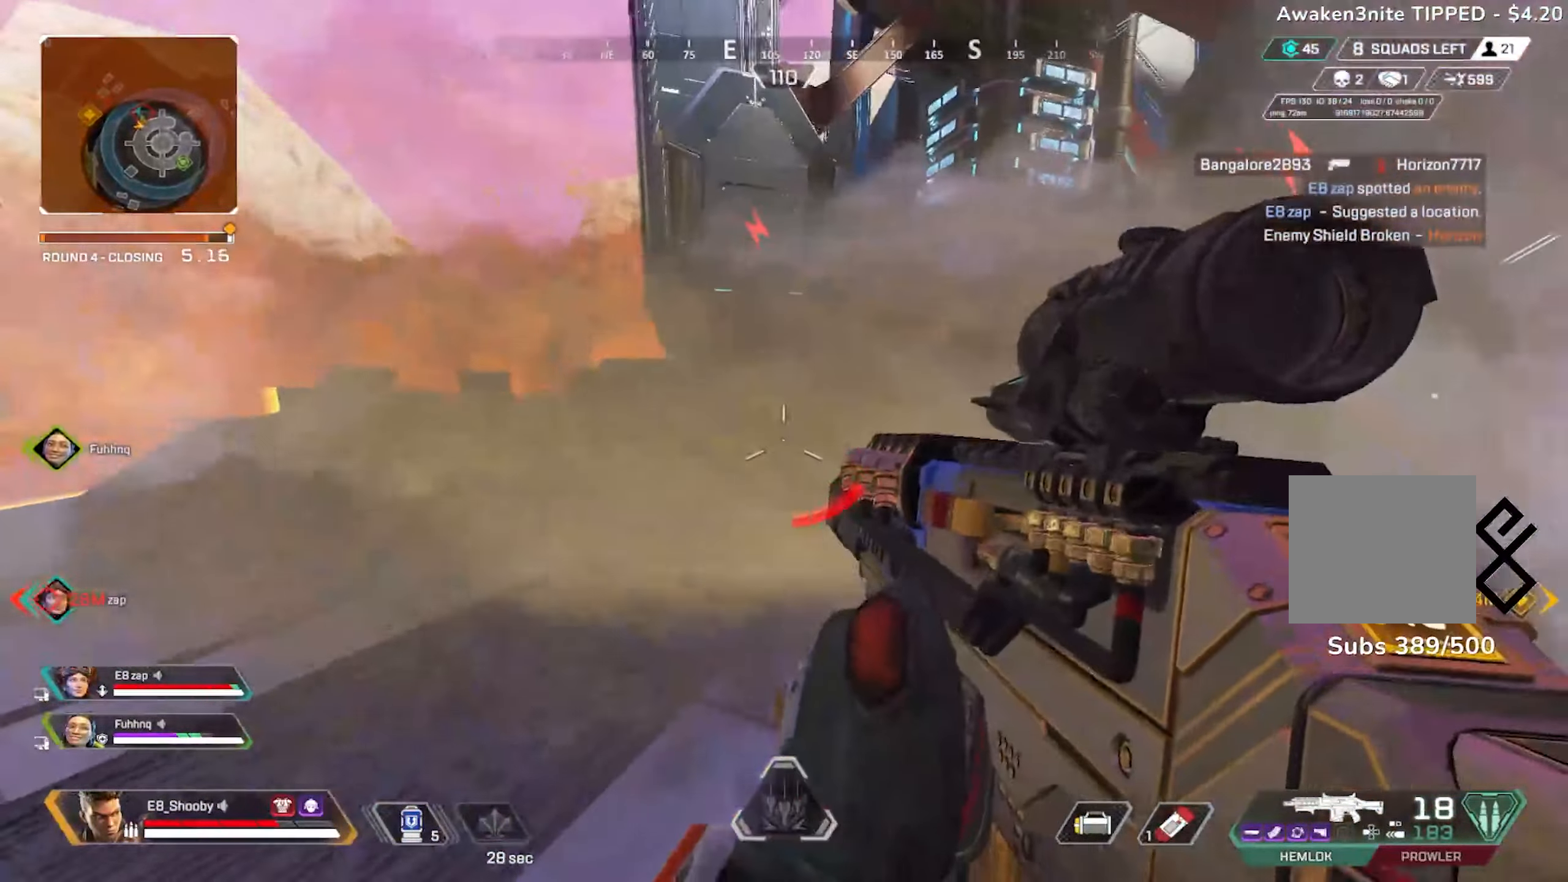
{"buttons": [], "left_stick": "up", "right_stick": "down-left", "events": [[33, "right_stick", "up-left"], [117, "left_stick", "left"], [250, "right_stick", "center"], [300, "left_stick", "up-left"], [334, "SQUARE", "down"], [384, "SQUARE", "up"], [417, "left_stick", "up"], [484, "right_stick", "down-left"]]}
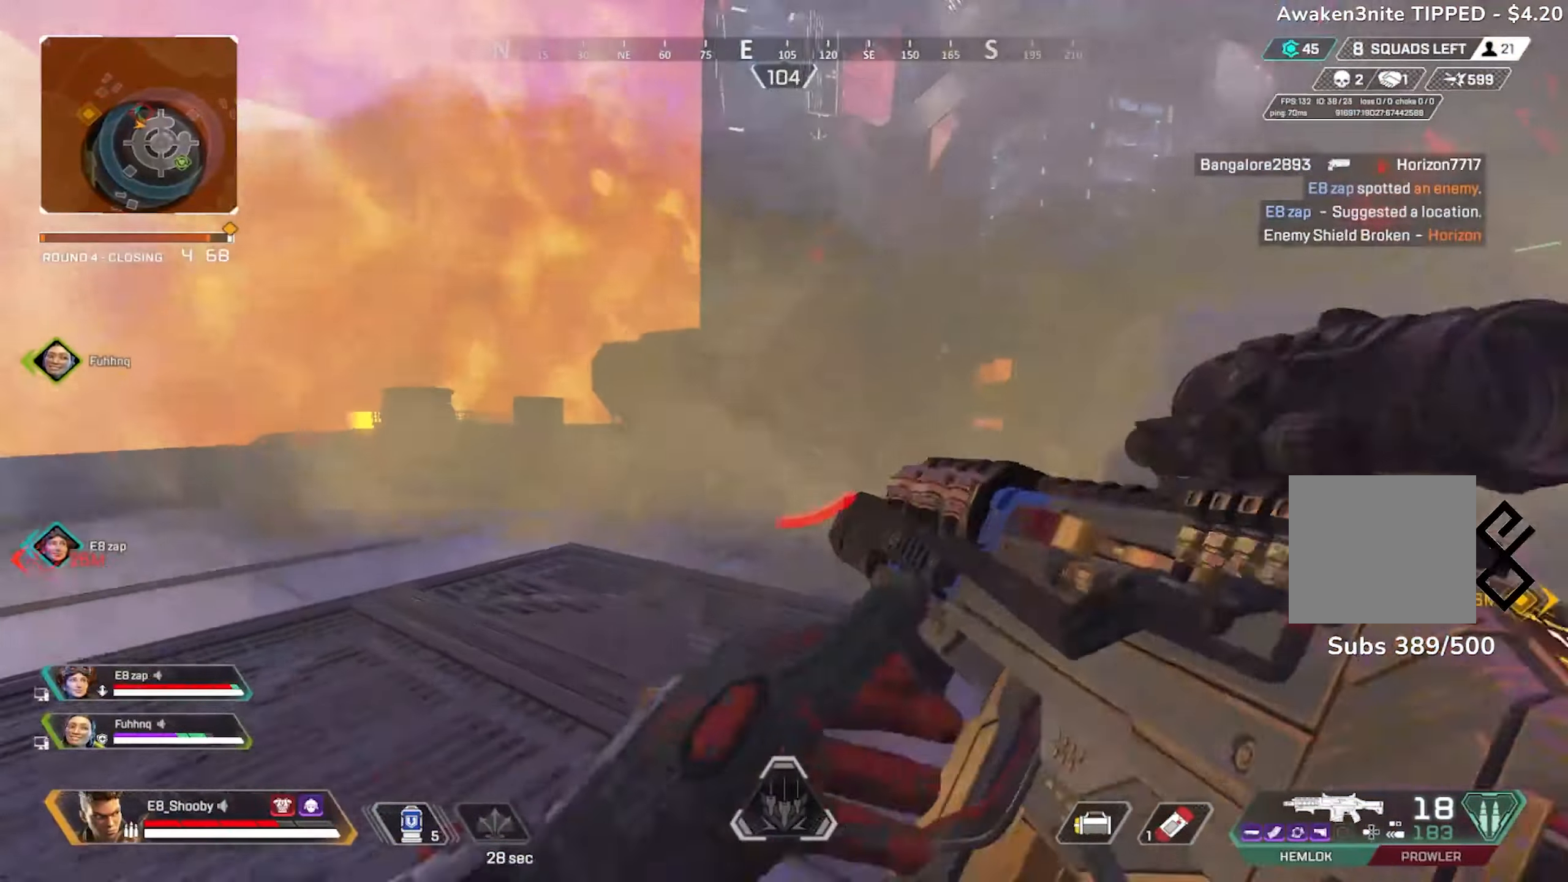
{"buttons": ["DPAD_UP"], "left_stick": "up", "right_stick": "center", "events": [[50, "right_stick", "left"], [300, "right_stick", "center"], [334, "DPAD_UP", "down"]]}
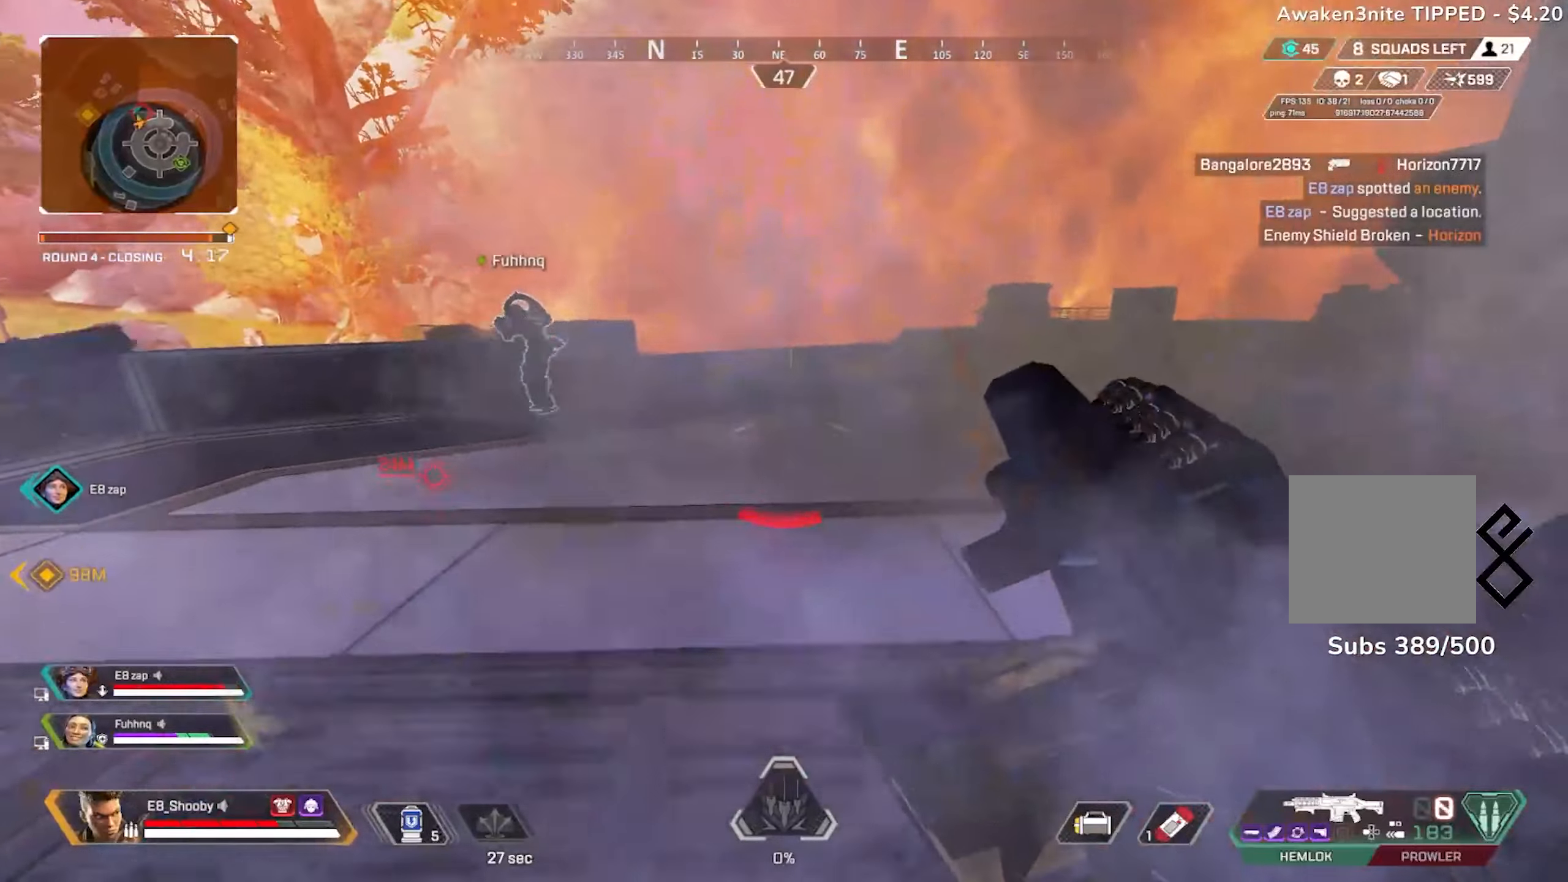
{"buttons": [], "left_stick": "up", "right_stick": "left", "events": [[50, "right_stick", "right"], [100, "DPAD_UP", "up"], [100, "right_stick", "center"], [151, "right_stick", "left"], [367, "right_stick", "center"], [484, "right_stick", "left"]]}
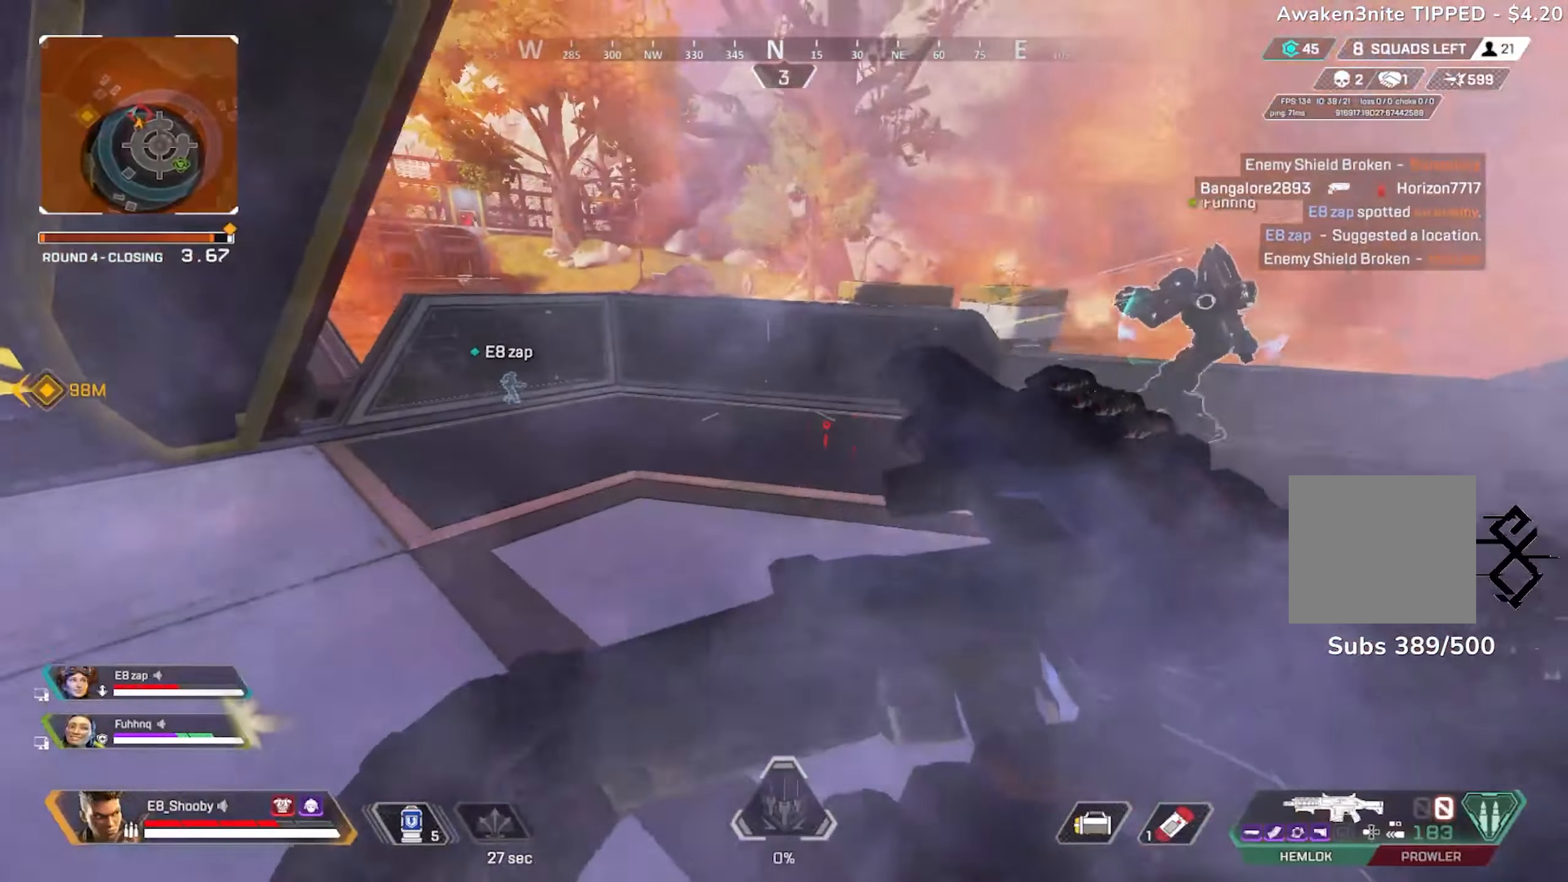
{"buttons": [], "left_stick": "up", "right_stick": "center", "events": [[100, "right_stick", "center"], [283, "right_stick", "left"], [417, "right_stick", "center"]]}
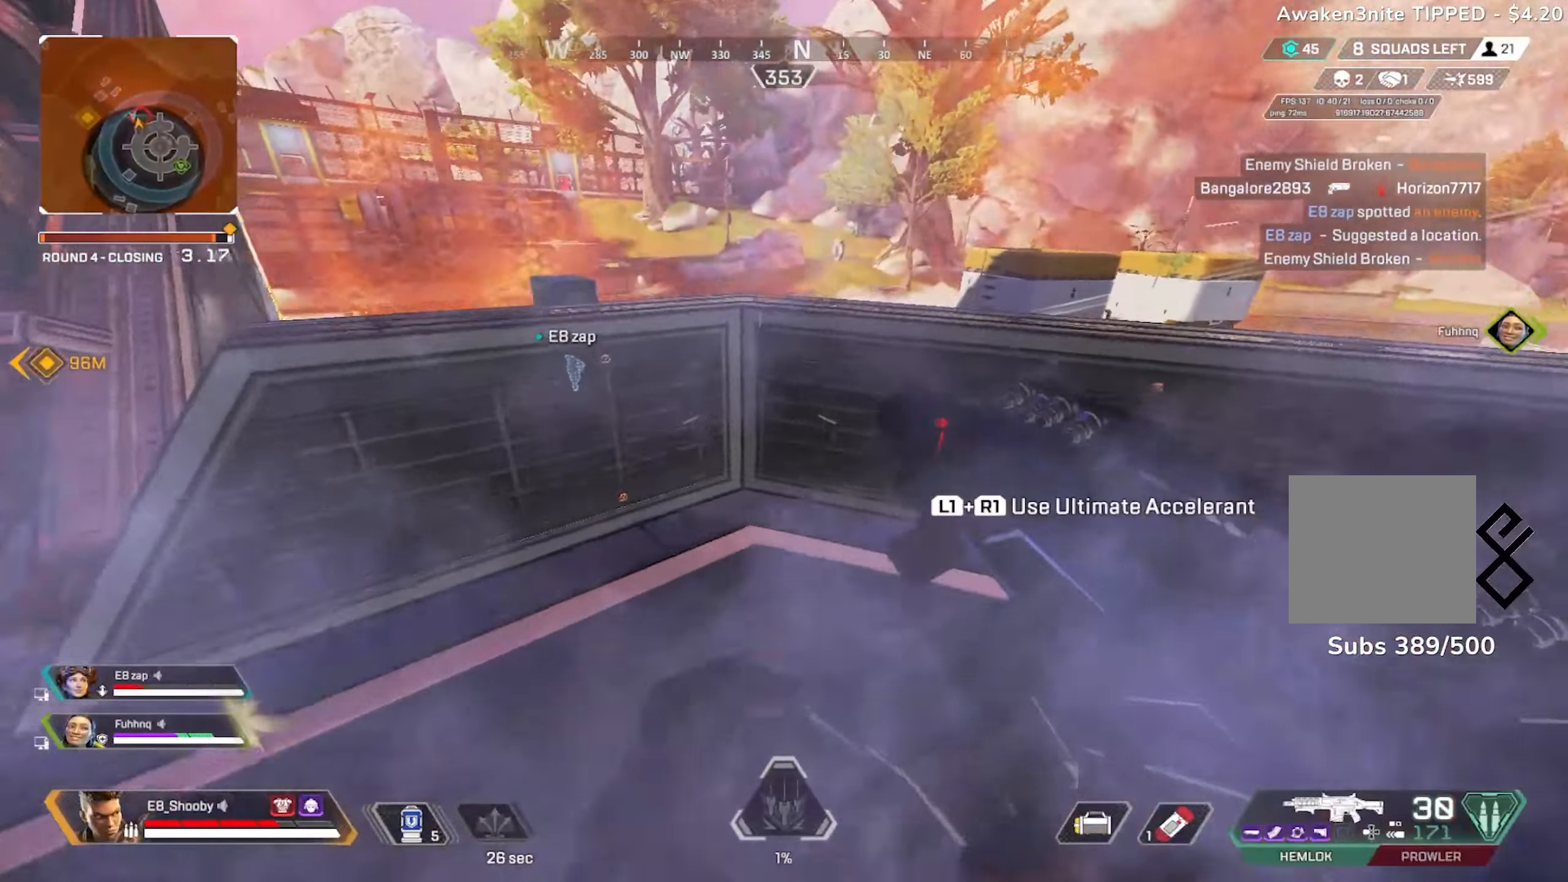
{"buttons": [], "left_stick": "up-right", "right_stick": "center", "events": [[217, "left_stick", "center"], [317, "left_stick", "up-right"]]}
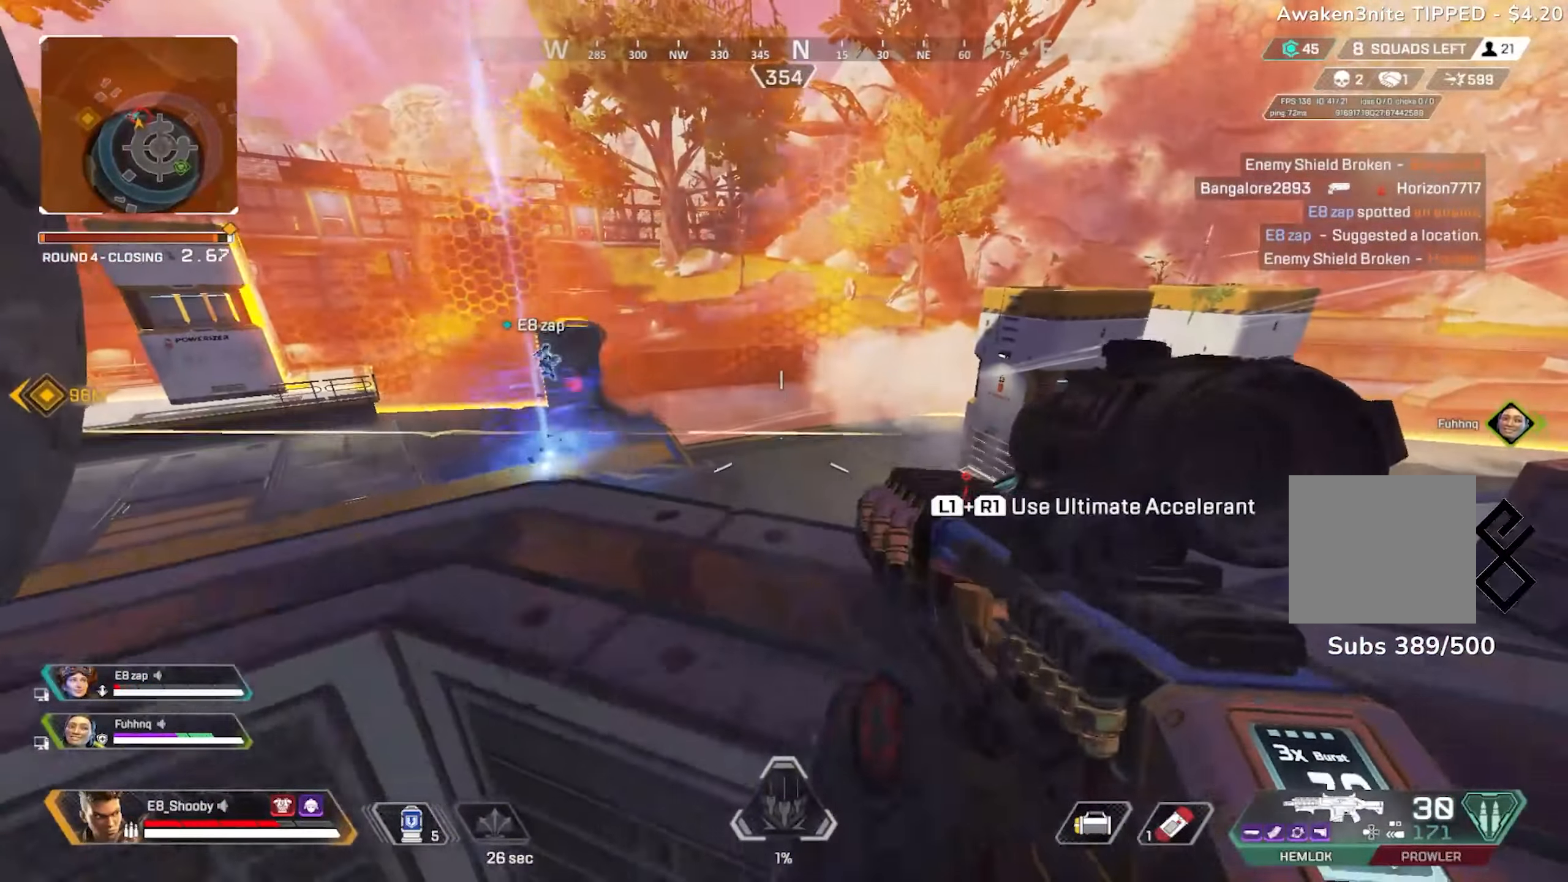
{"buttons": [], "left_stick": "right", "right_stick": "center", "events": [[67, "left_stick", "left"], [117, "right_stick", "right"], [350, "left_stick", "right"], [417, "right_stick", "center"]]}
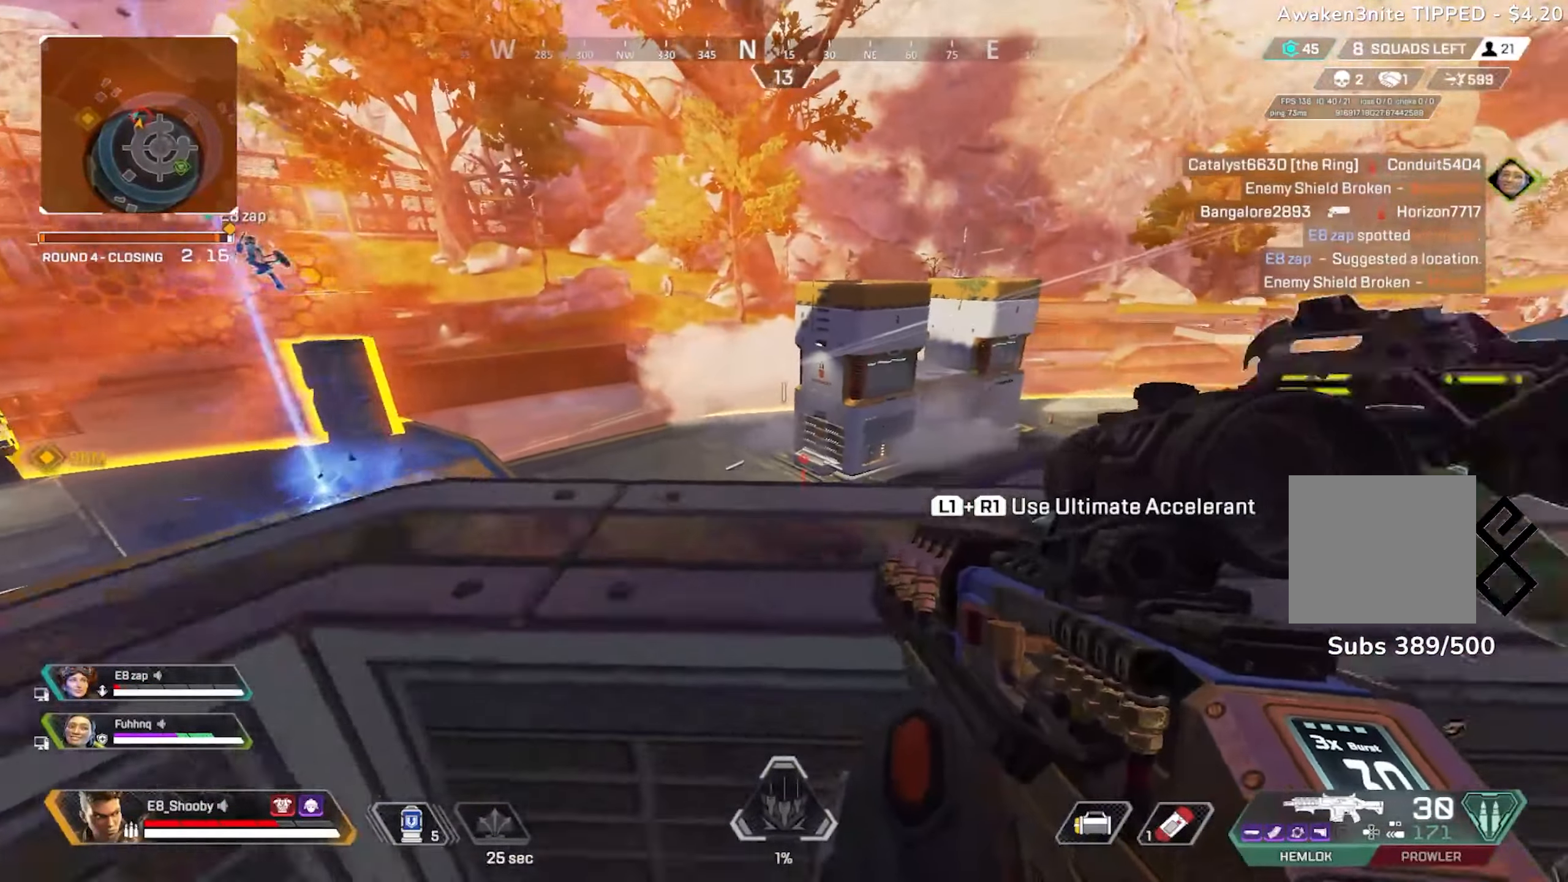
{"buttons": [], "left_stick": "right", "right_stick": "center", "events": [[84, "left_stick", "left"], [217, "L2", "down"], [284, "L2", "up"], [317, "left_stick", "right"]]}
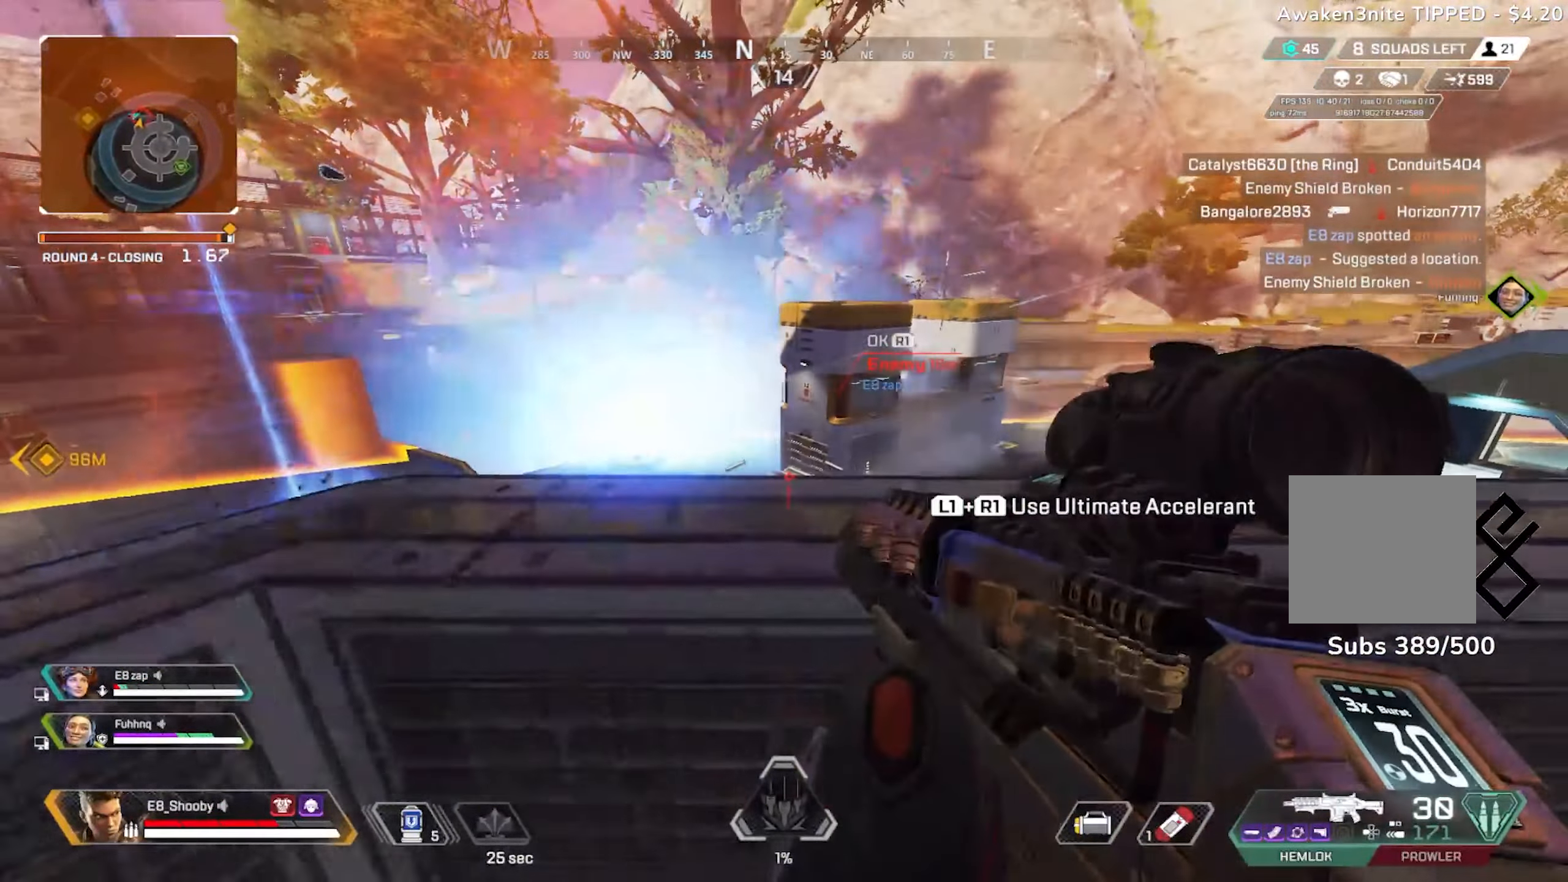
{"buttons": [], "left_stick": "left", "right_stick": "center", "events": [[17, "CIRCLE", "down"], [133, "CIRCLE", "up"], [150, "left_stick", "center"], [334, "left_stick", "left"], [384, "R3", "down"], [450, "R3", "up"]]}
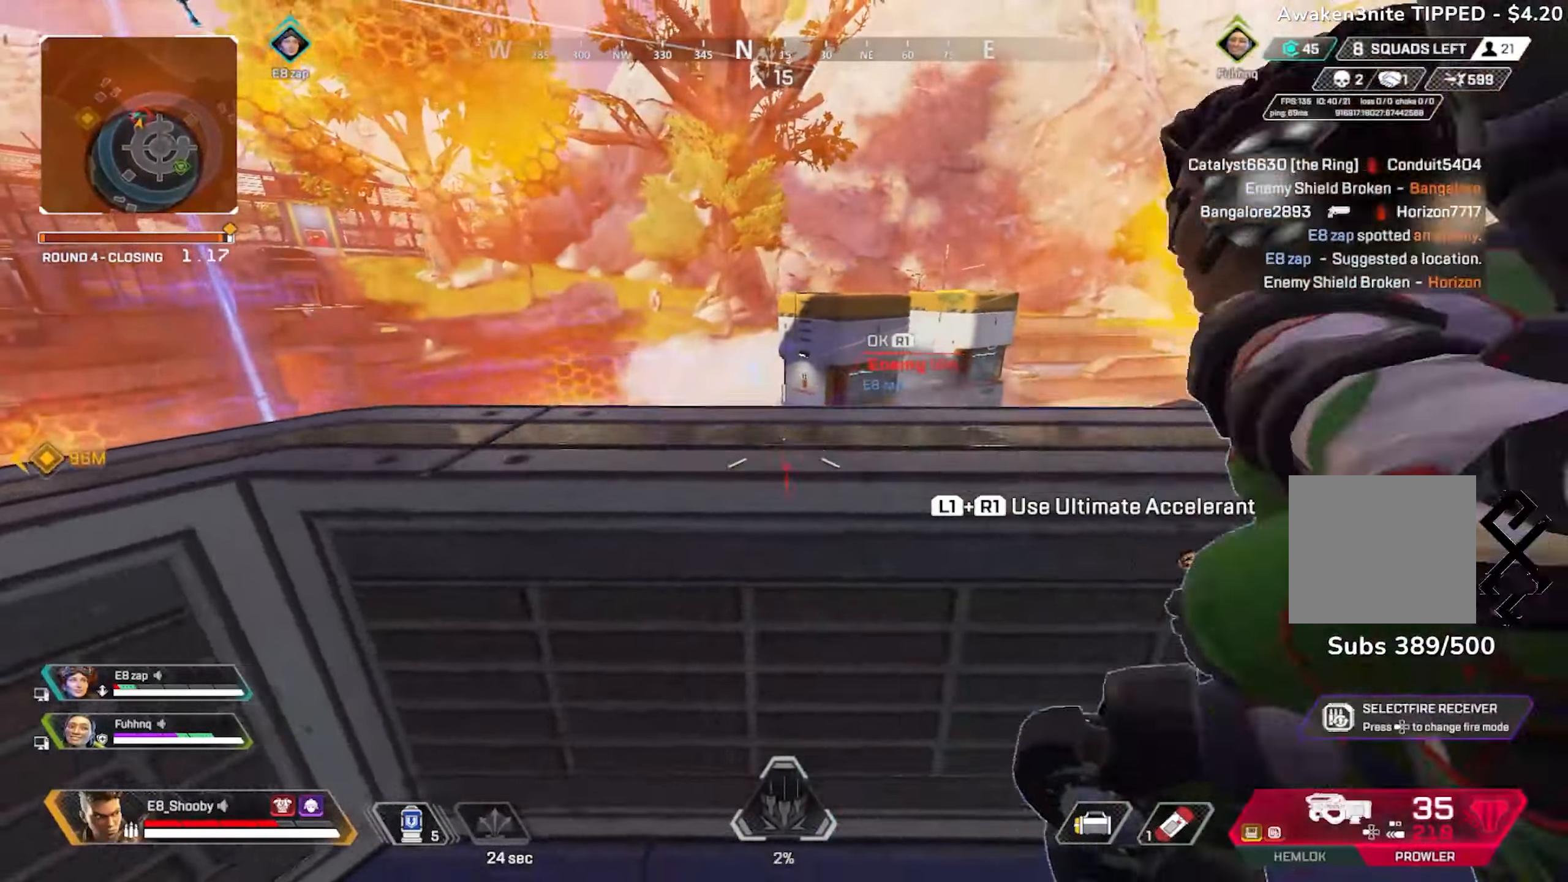
{"buttons": [], "left_stick": "left", "right_stick": "right", "events": [[84, "R3", "down"], [84, "left_stick", "up-right"], [134, "R3", "up"], [201, "left_stick", "right"], [467, "right_stick", "right"], [501, "left_stick", "left"]]}
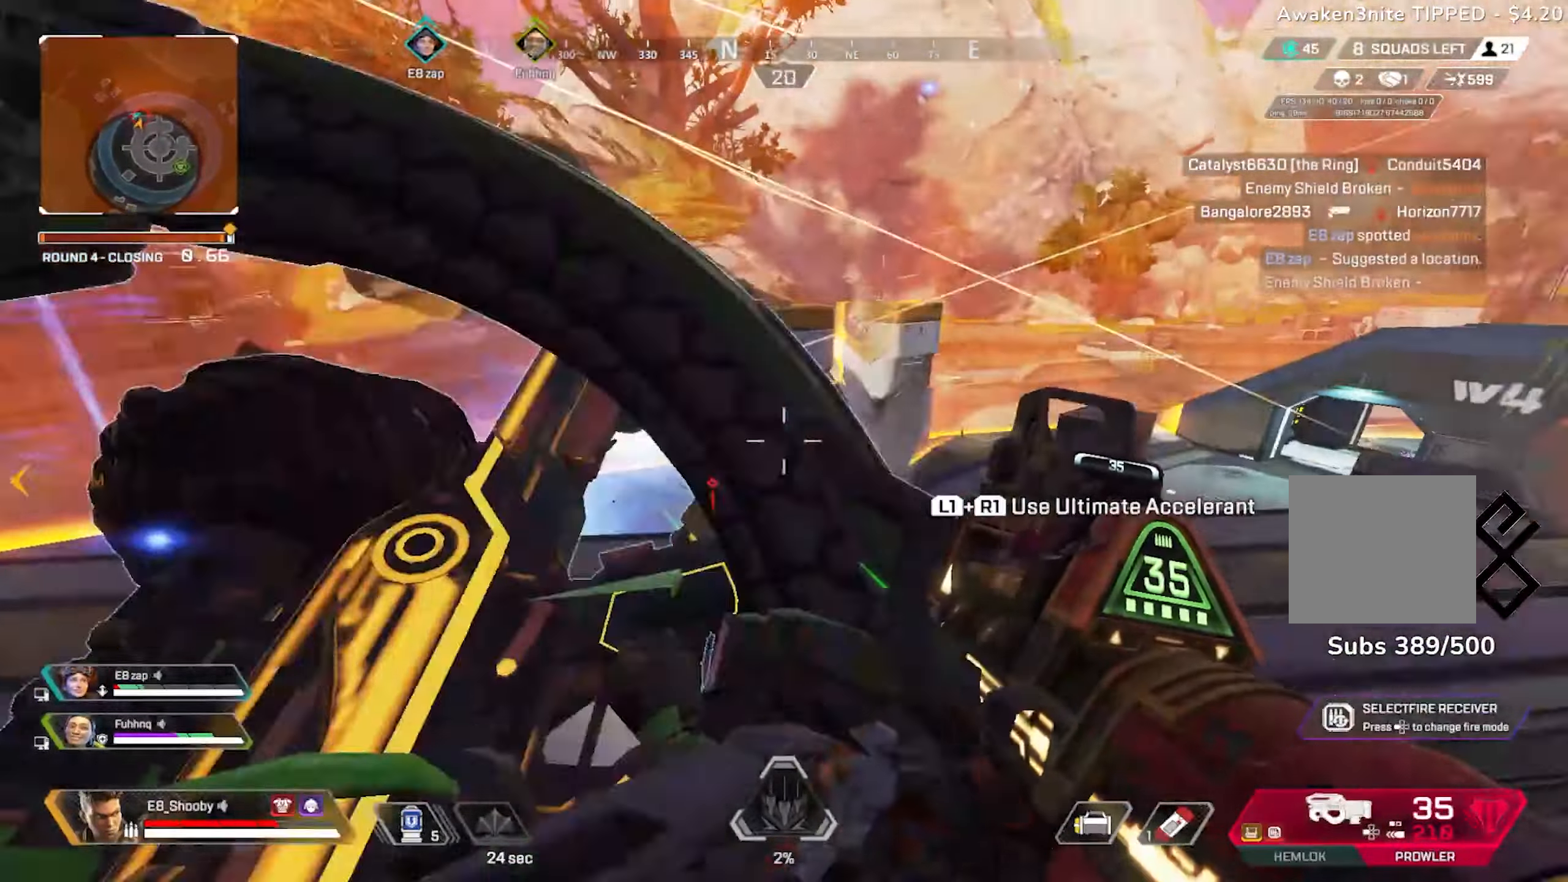
{"buttons": [], "left_stick": "right", "right_stick": "center", "events": [[100, "right_stick", "center"], [283, "right_stick", "right"], [350, "left_stick", "right"], [500, "right_stick", "center"]]}
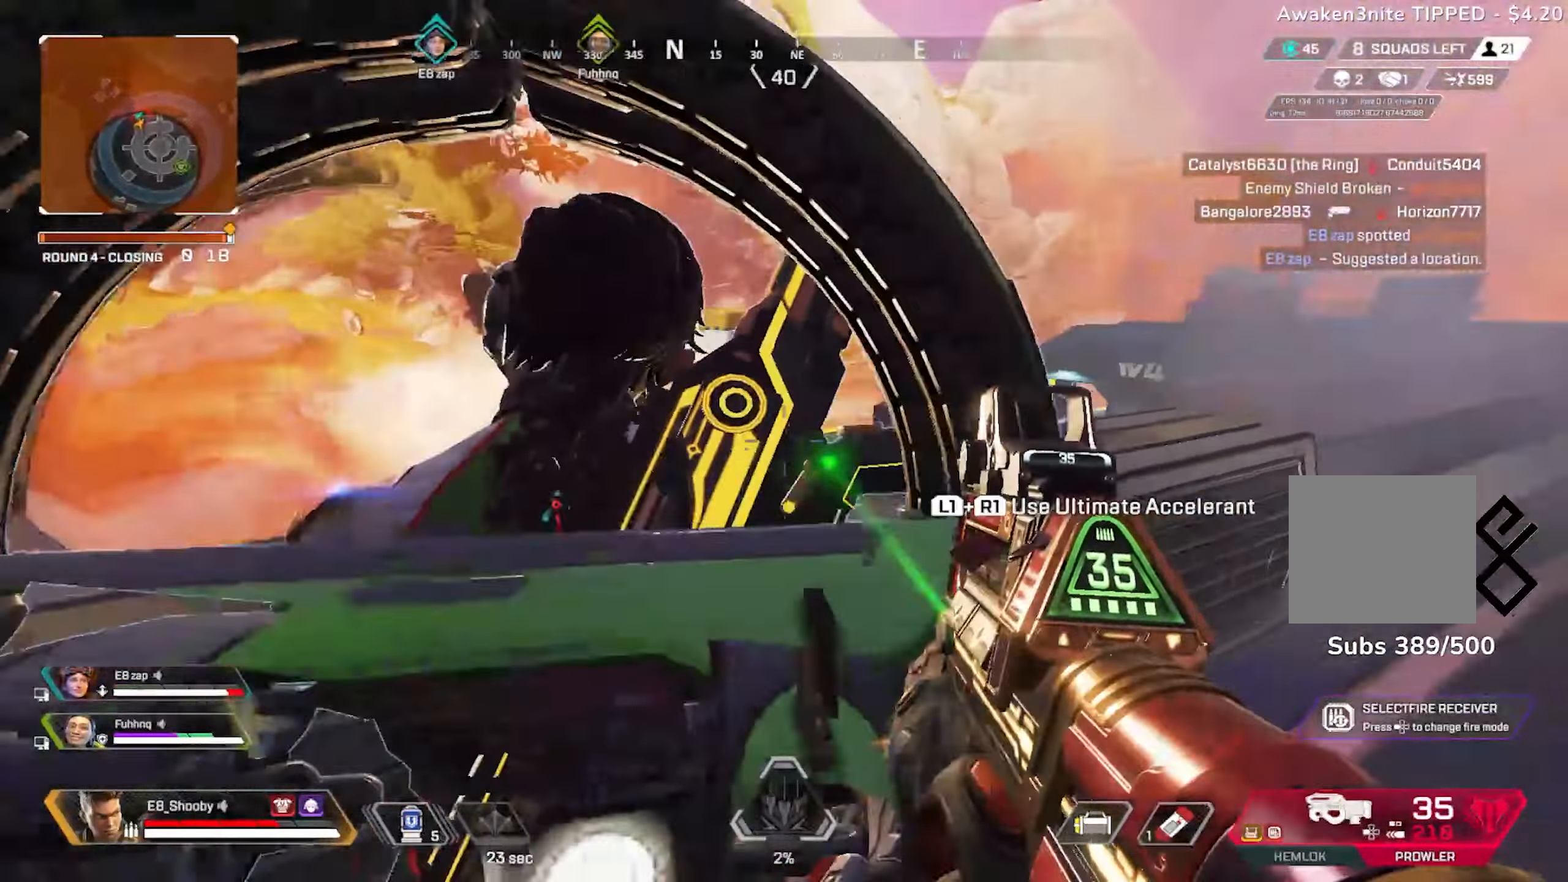
{"buttons": ["R3"], "left_stick": "left", "right_stick": "center", "events": [[134, "right_stick", "left"], [417, "R3", "down"], [417, "right_stick", "center"], [434, "left_stick", "left"]]}
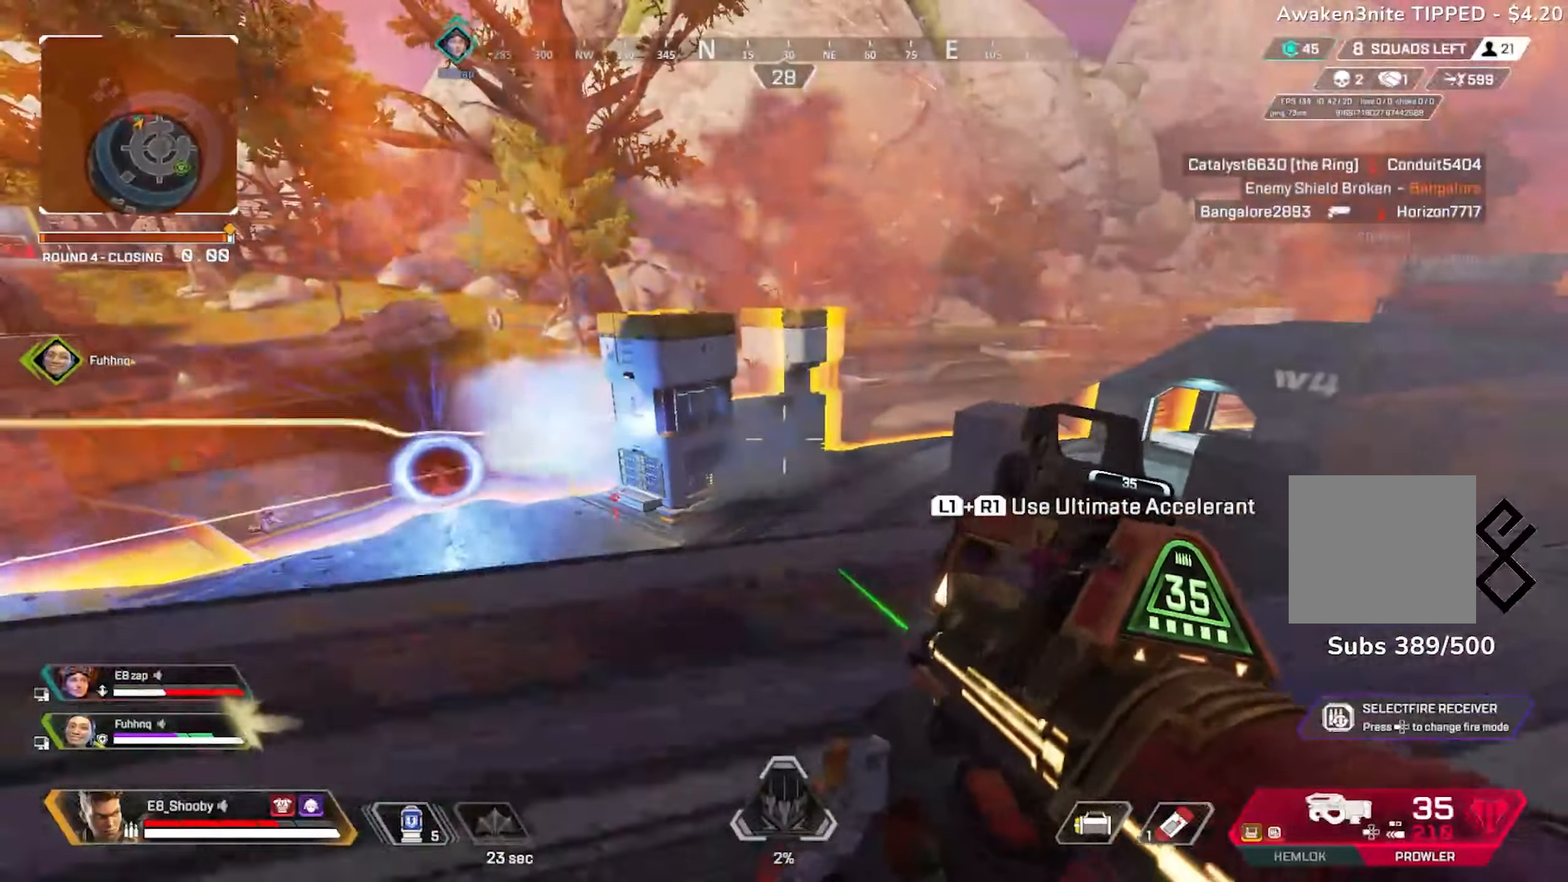
{"buttons": [], "left_stick": "center", "right_stick": "left", "events": [[17, "R3", "up"], [317, "left_stick", "right"], [317, "right_stick", "left"], [484, "left_stick", "center"]]}